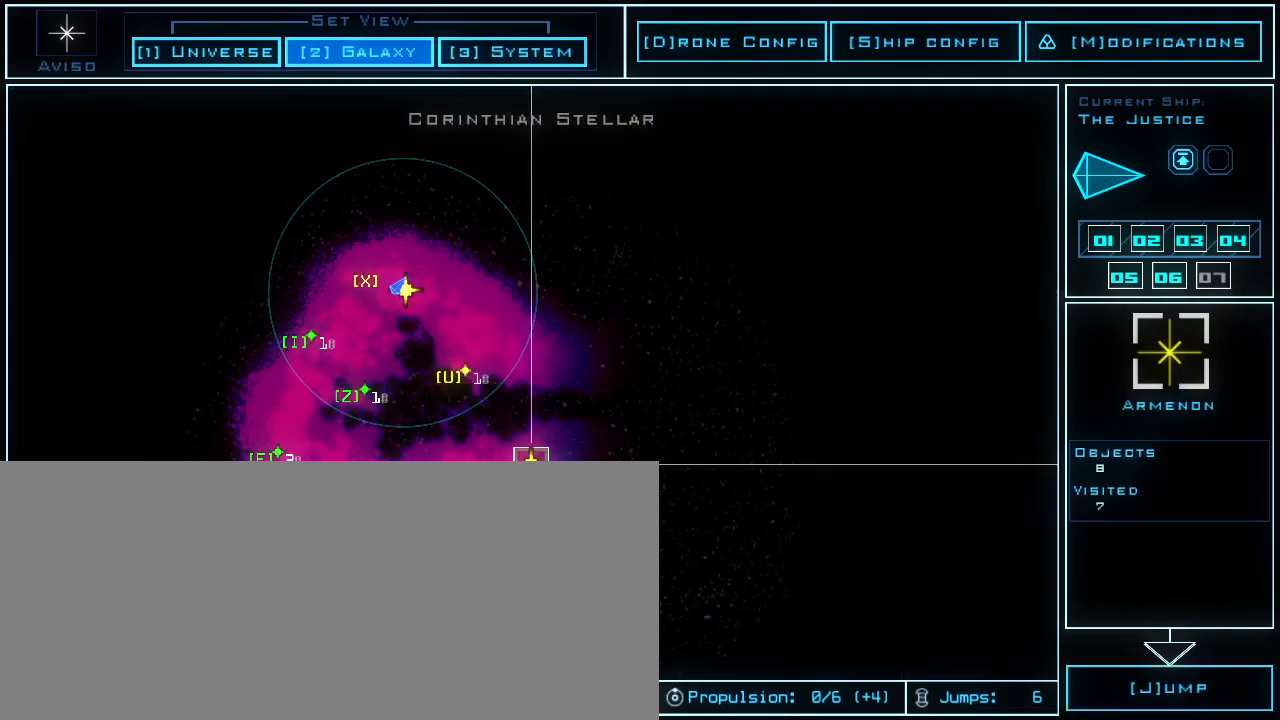
Gameplay with keyboard; each line is a JSON object with the keys held at the frame after it. "events" lists presses ("down") and releases ("up") of ".", "0", "1", "2", "3", "4", "5", "6", "7", "8", "9", "a", "b", "backspace", "c", "caps_lock", "comma", "ctrl_l", "ctrl_r", "d", "down", "e", "equals", "escape", "f", "g", "h", "i", "j", "k", "l", "left", "m", "minus", "n", "o", "p", "q", "quote", "r", "return", "right", "s", "semicolon", "shift_l", "shift_r", "space", "t", "tab", "tilde", "u", "up", "v", "w", "x", "y" and "z" between this image and that frame as [ms after this image, input, new state], when the widget could be followed in between. No other keys are recorded. Mouse input is not recorded.
{"keys": [], "events": []}
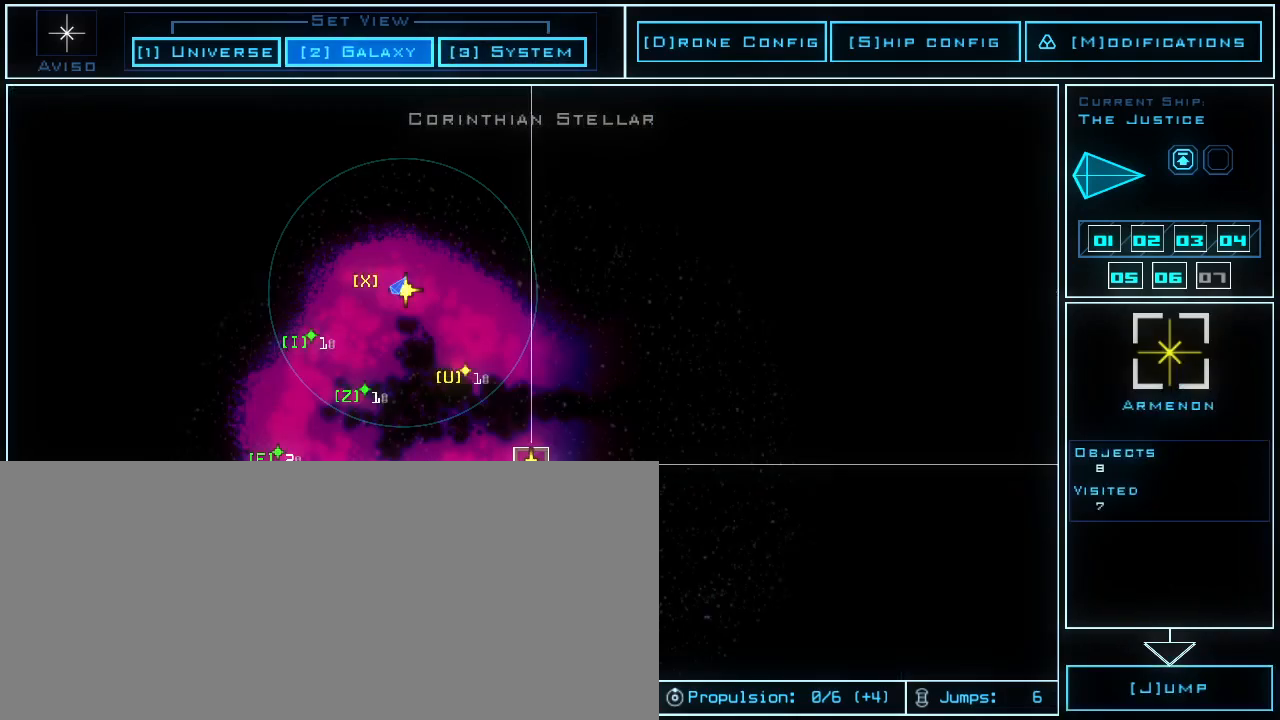
{"keys": ["space"], "events": [[20, "k", "down"], [100, "k", "up"], [460, "space", "down"]]}
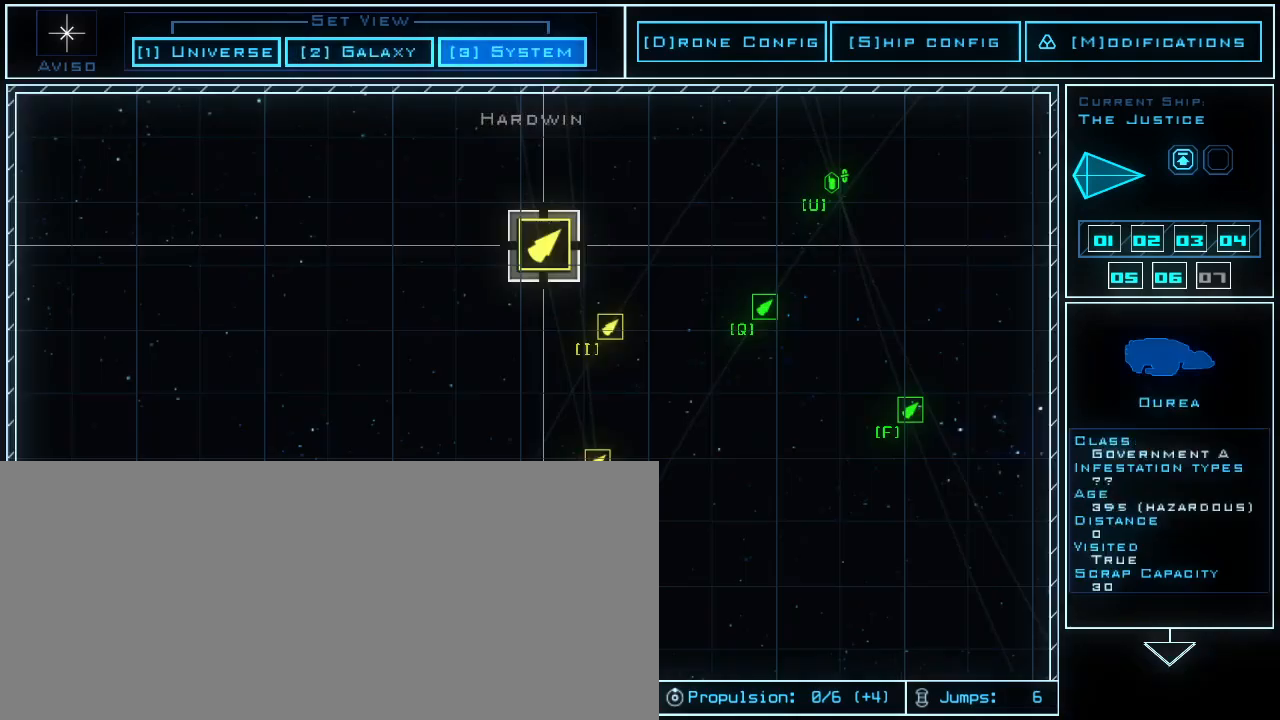
{"keys": [], "events": [[80, "space", "up"]]}
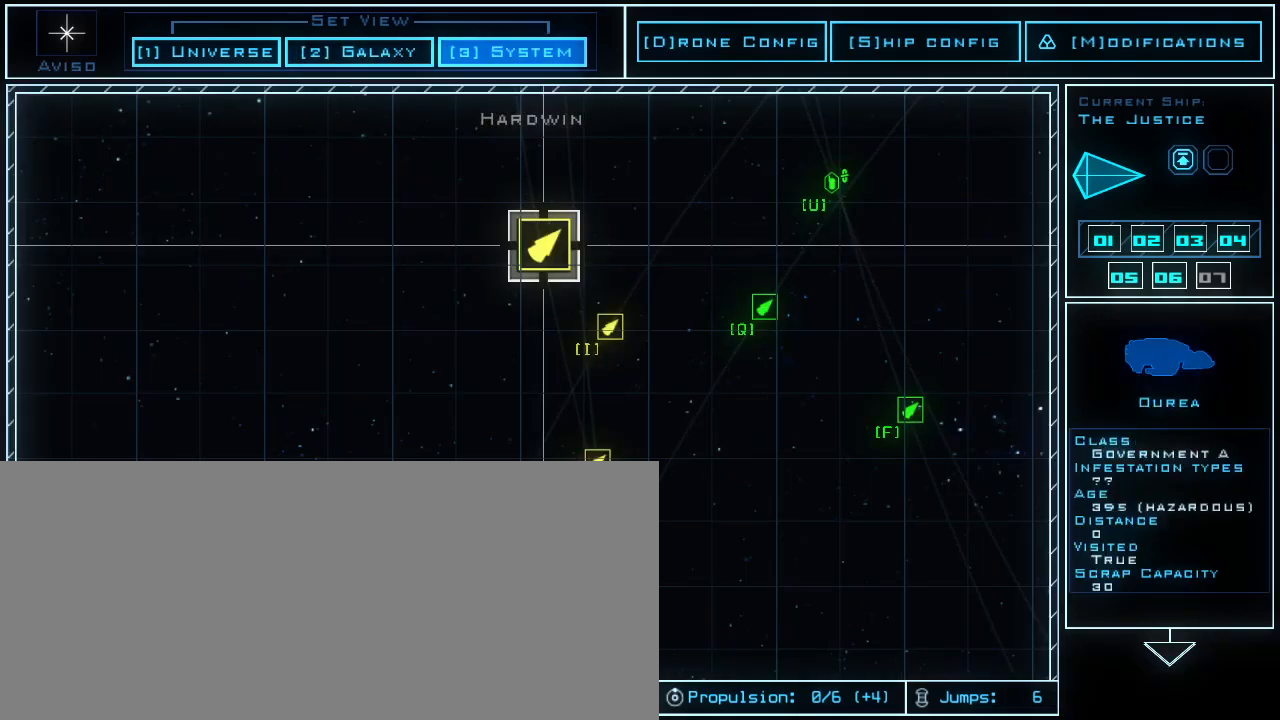
{"keys": [], "events": []}
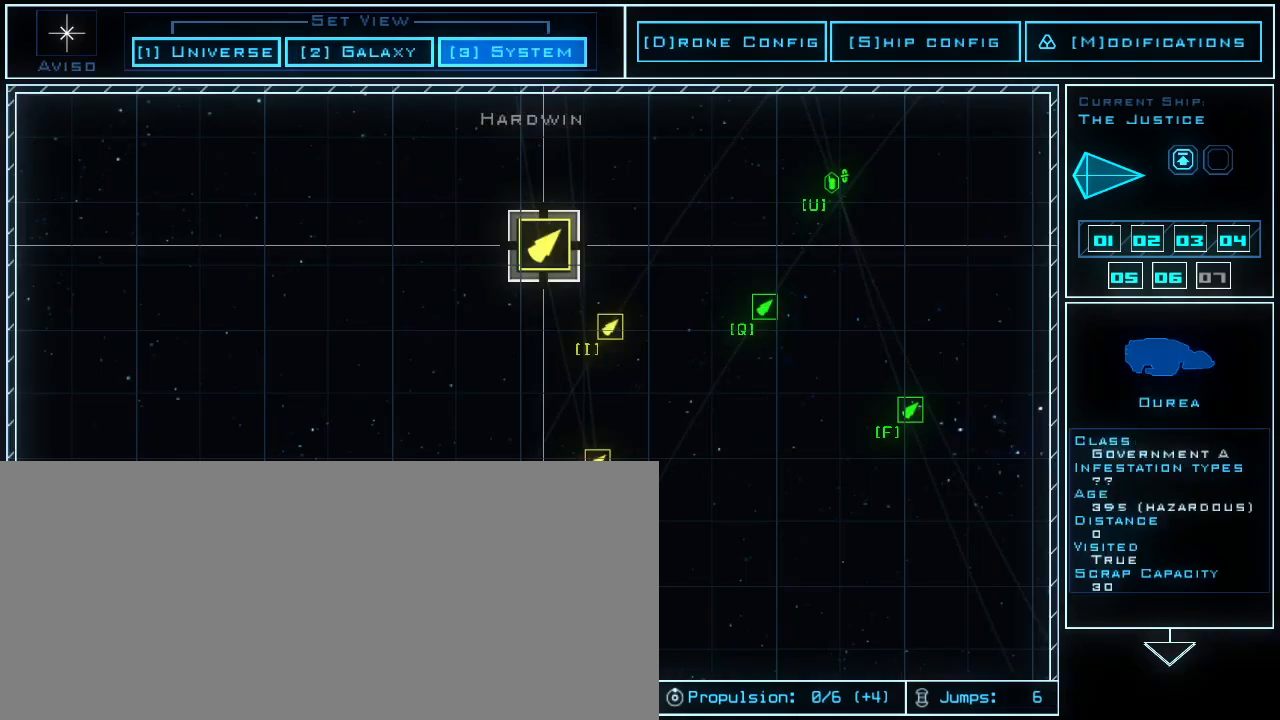
{"keys": [], "events": []}
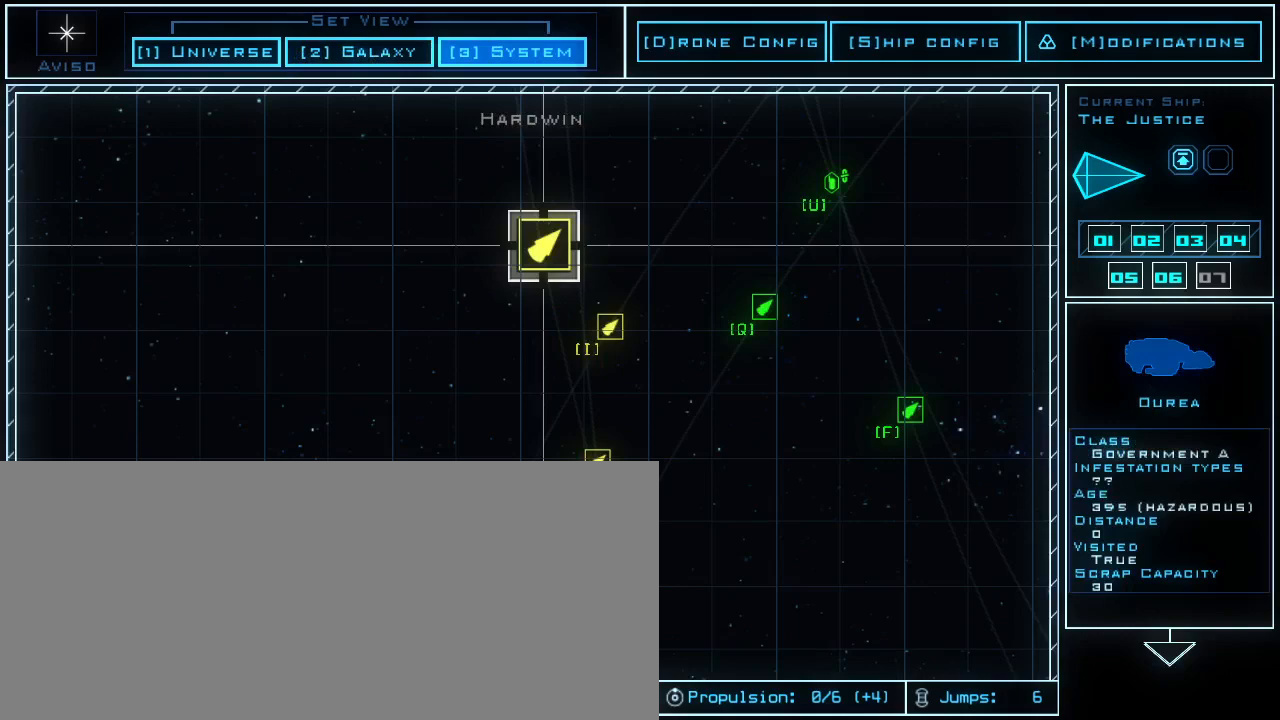
{"keys": [], "events": []}
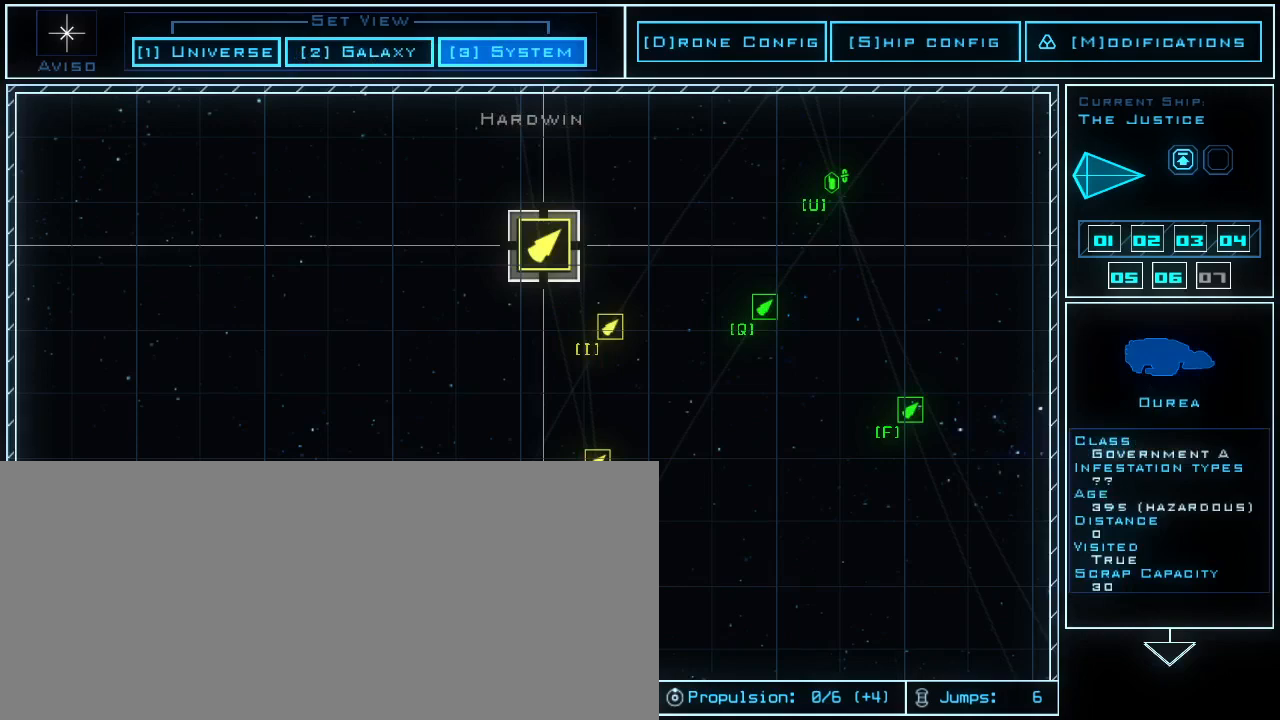
{"keys": [], "events": [[260, "space", "down"], [320, "space", "up"]]}
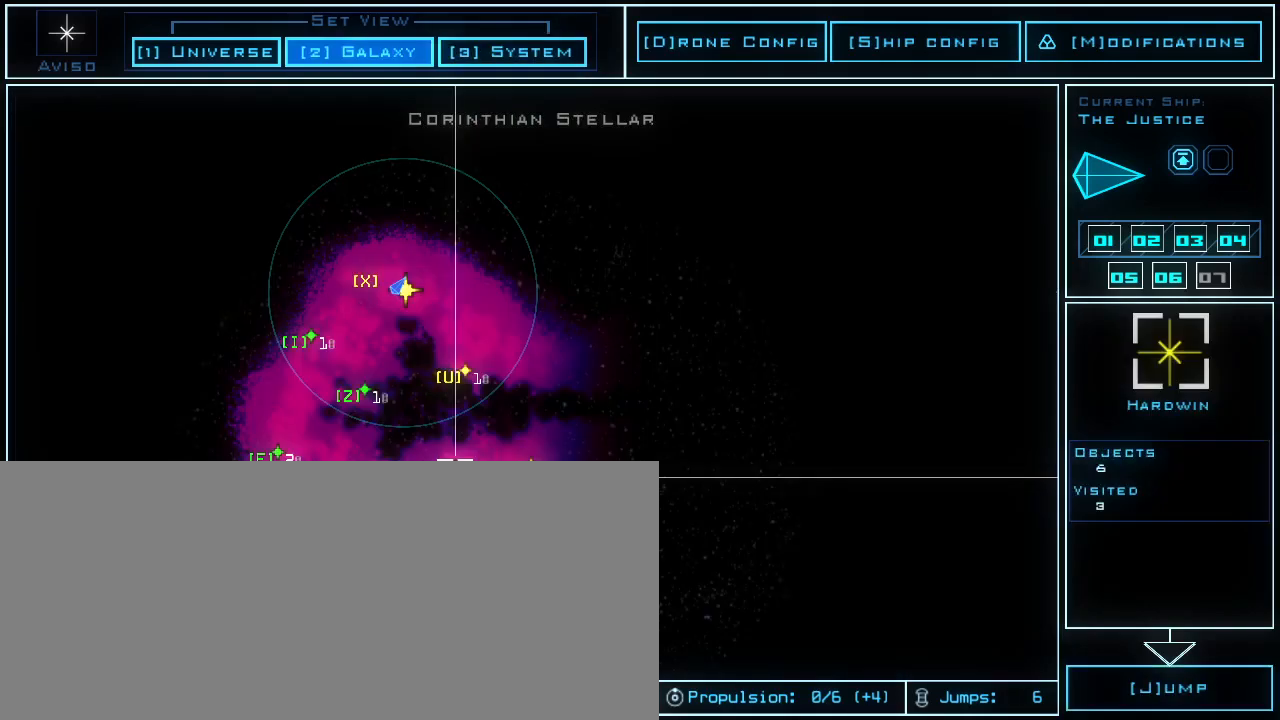
{"keys": [], "events": []}
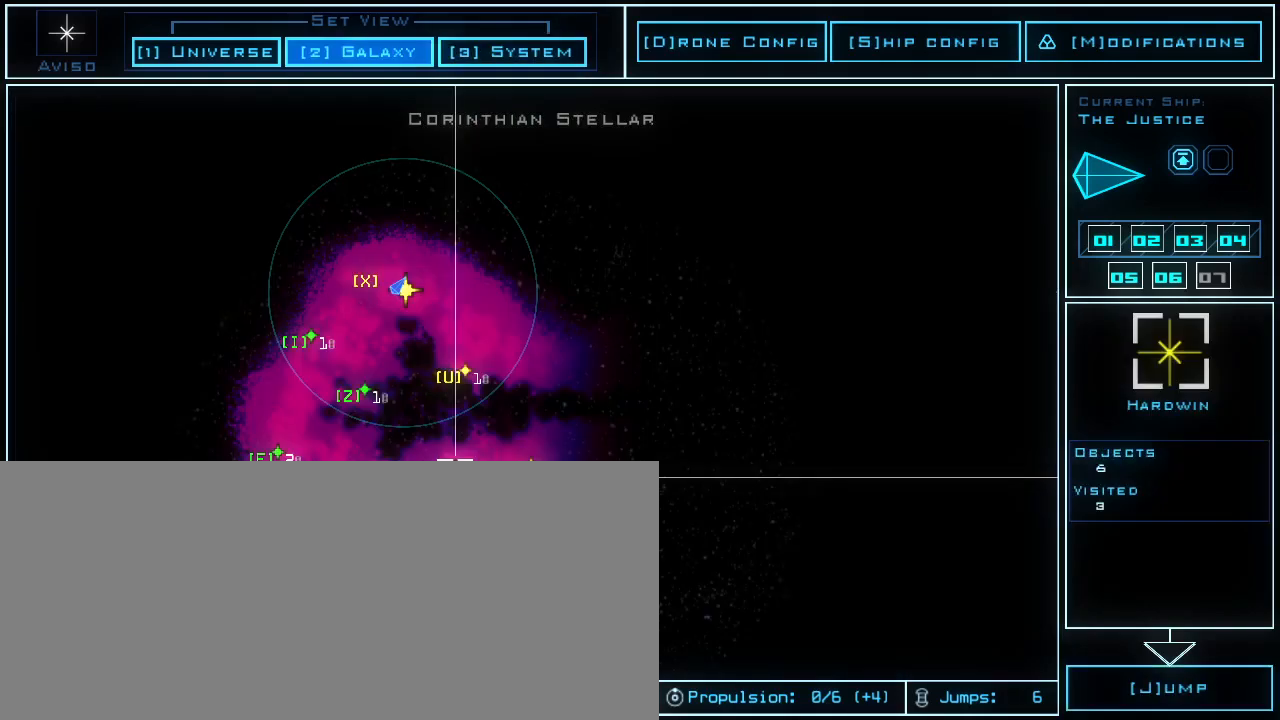
{"keys": [], "events": []}
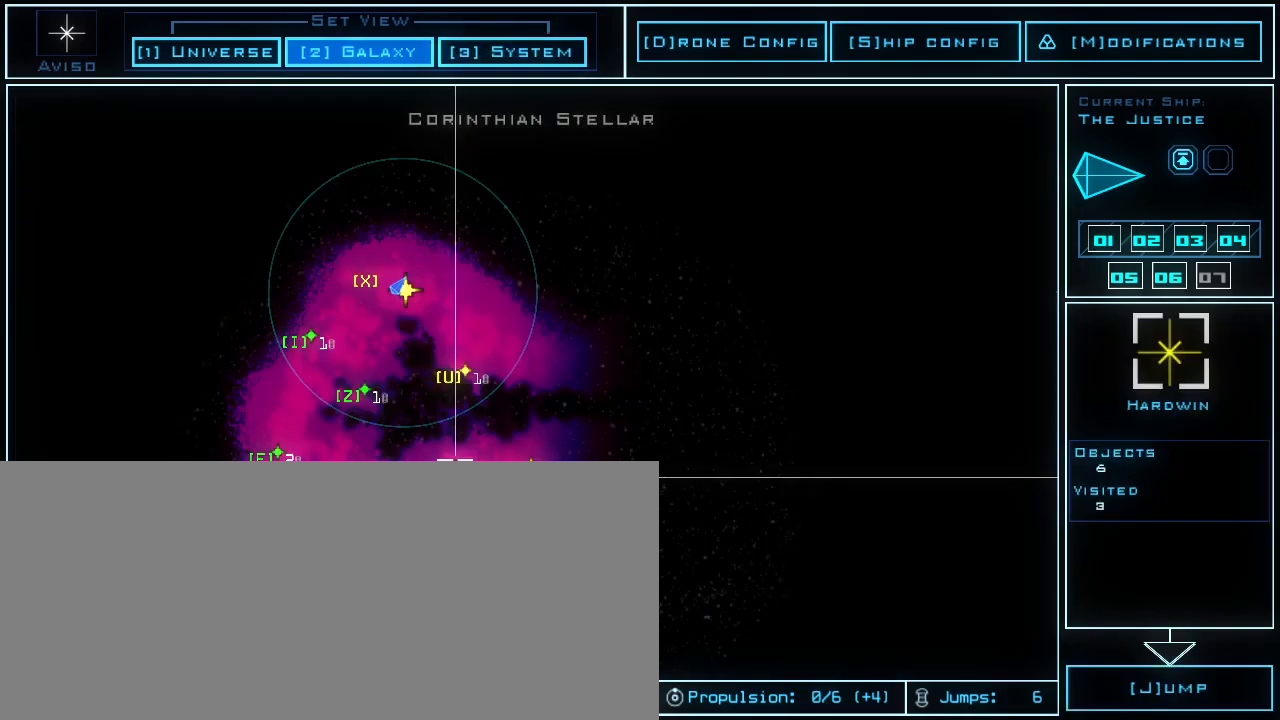
{"keys": [], "events": []}
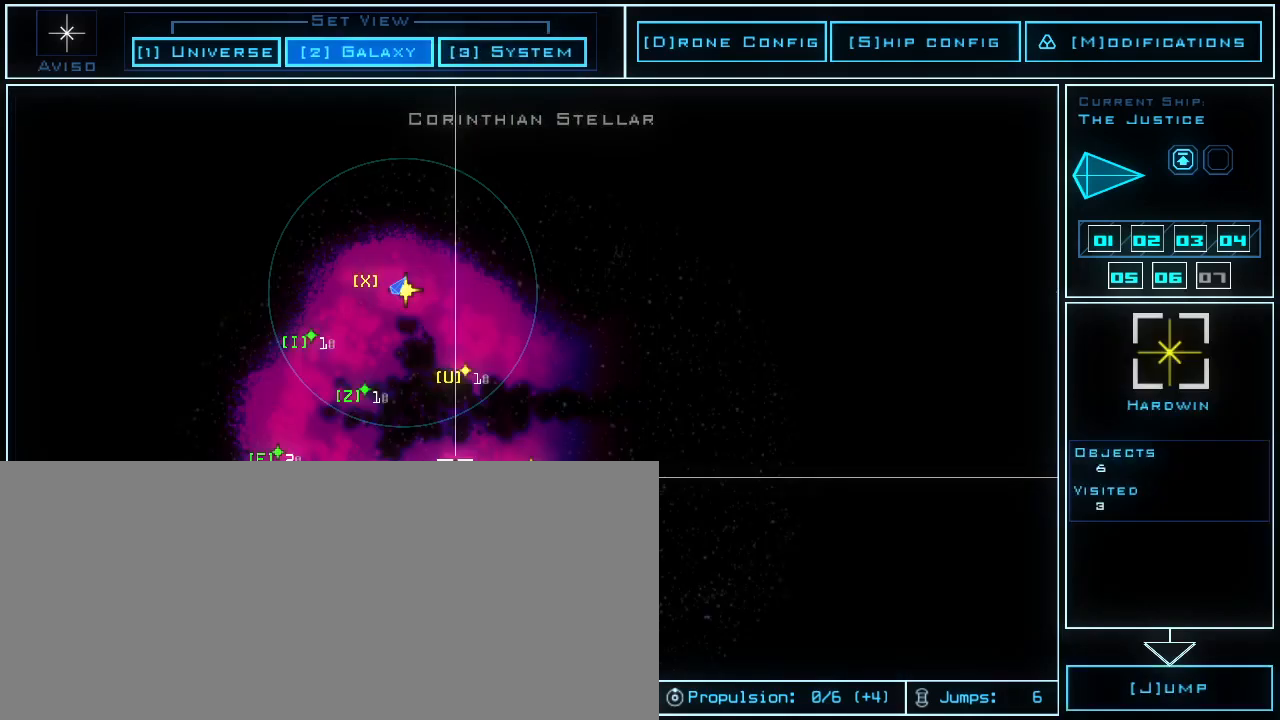
{"keys": [], "events": []}
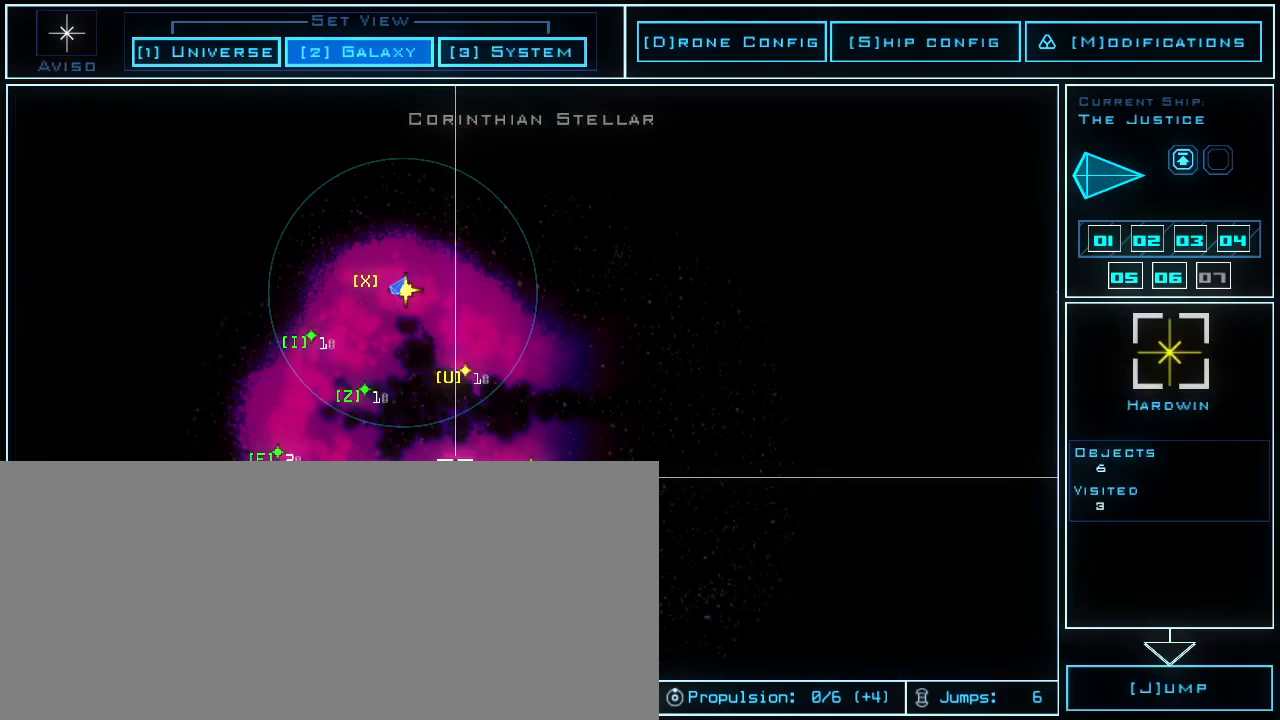
{"keys": [], "events": []}
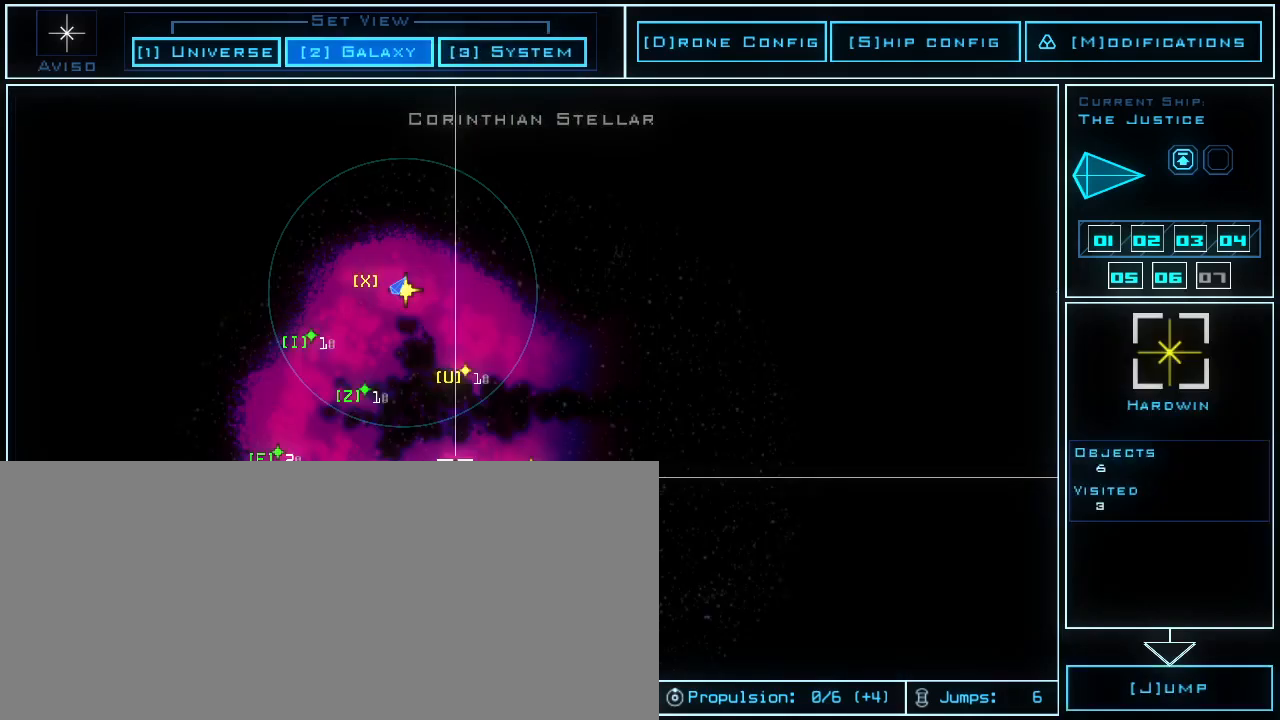
{"keys": [], "events": []}
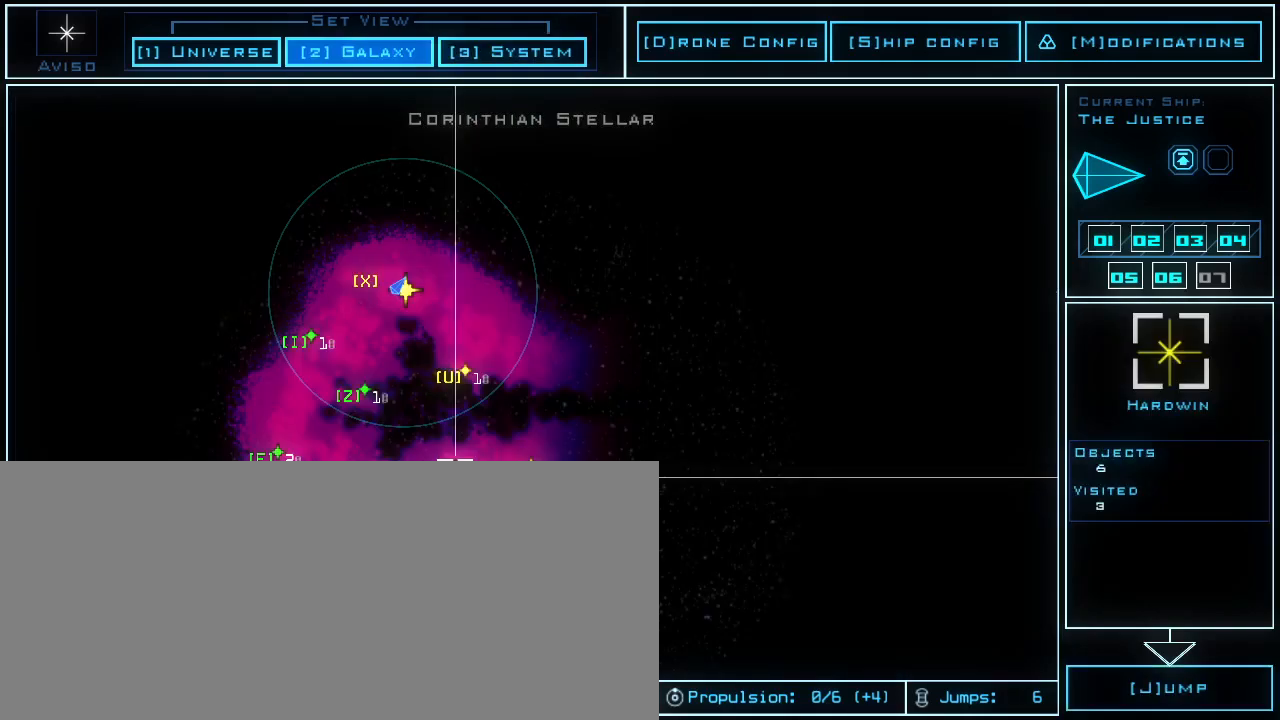
{"keys": [], "events": []}
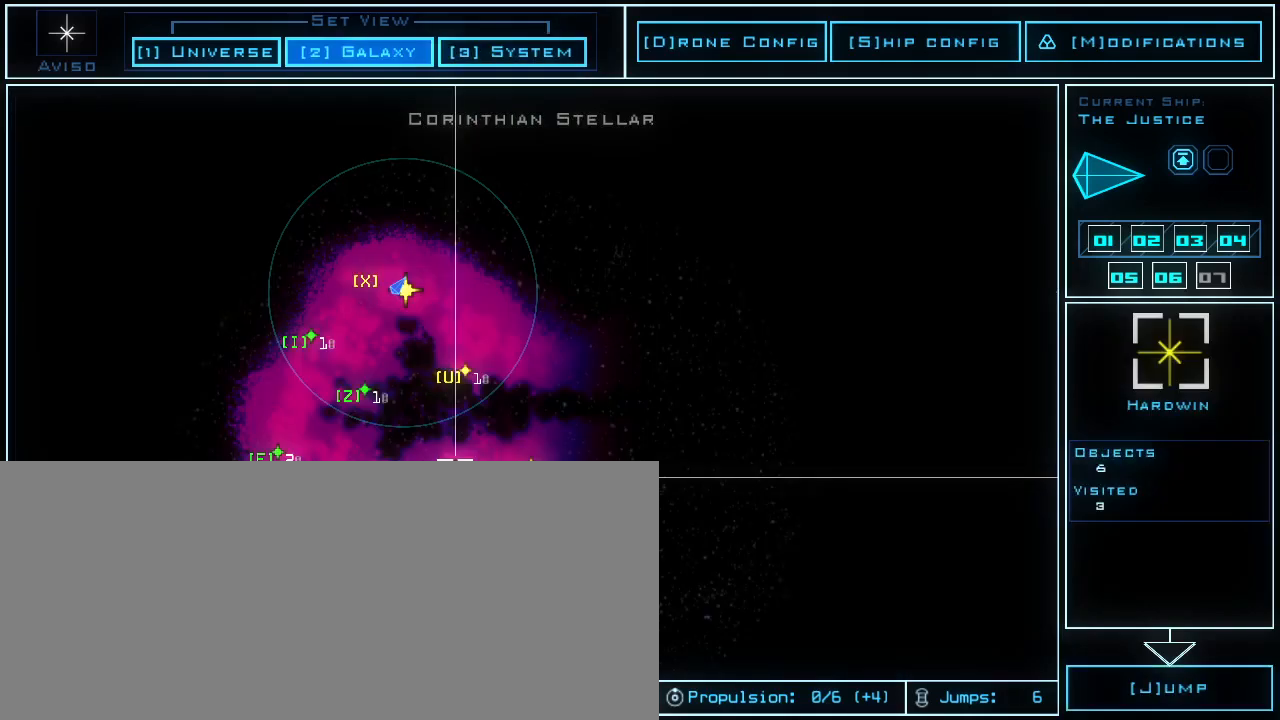
{"keys": [], "events": []}
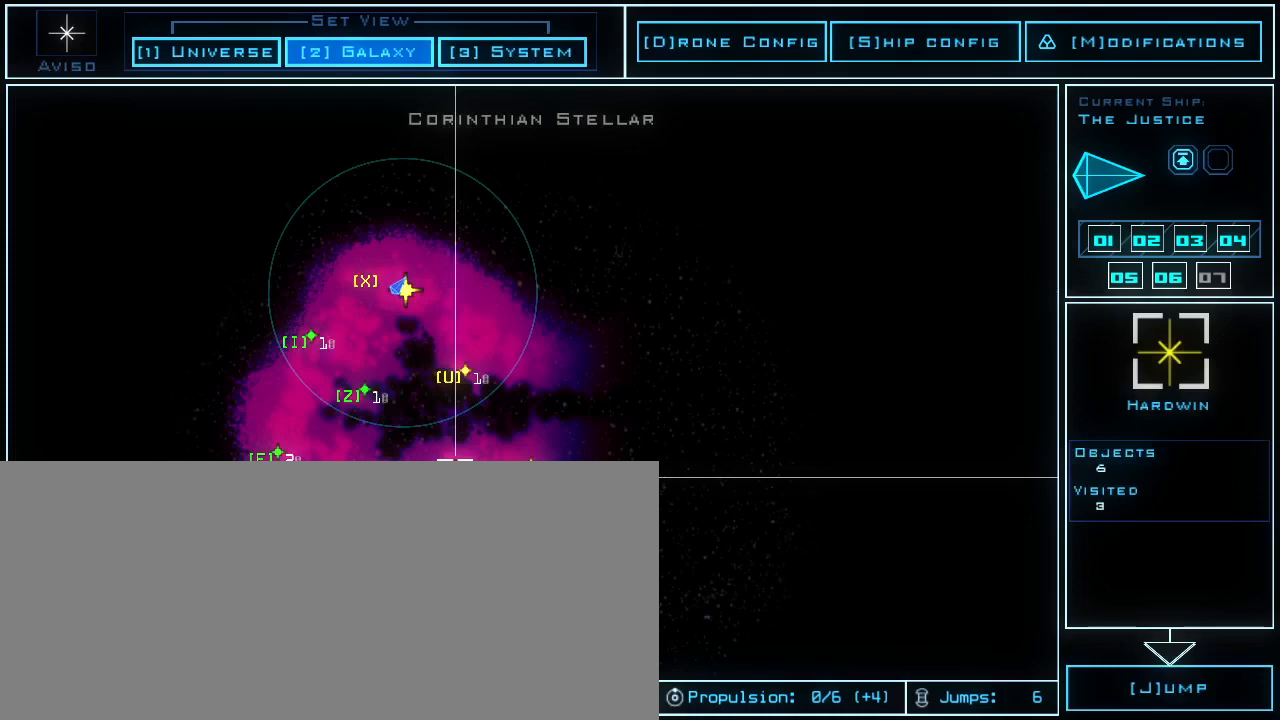
{"keys": [], "events": []}
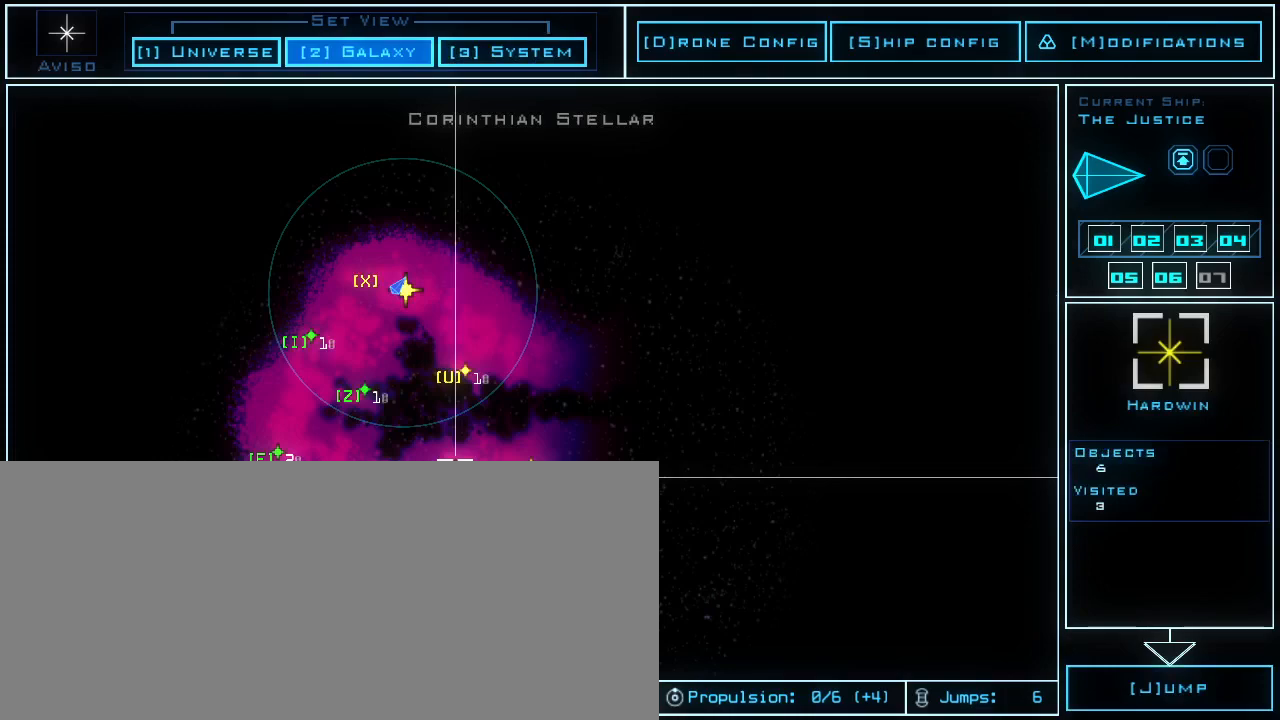
{"keys": ["space"], "events": [[240, "x", "down"], [380, "x", "up"], [500, "space", "down"]]}
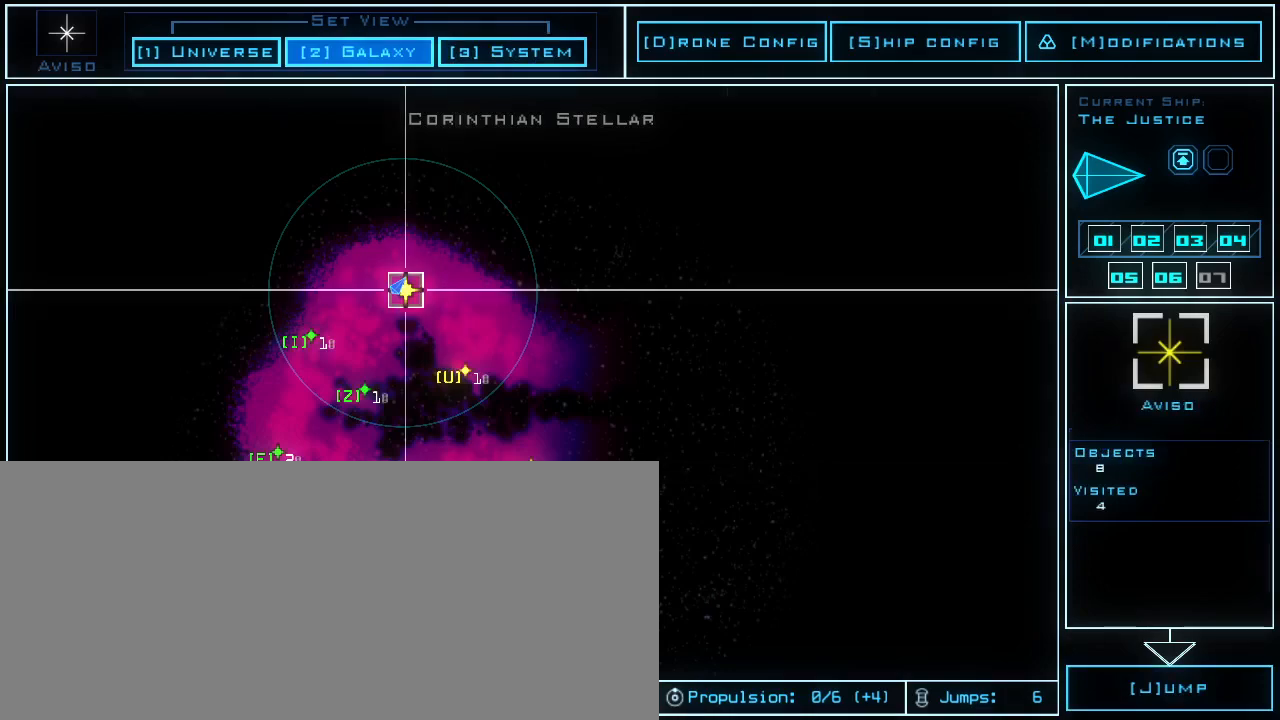
{"keys": [], "events": [[120, "space", "up"]]}
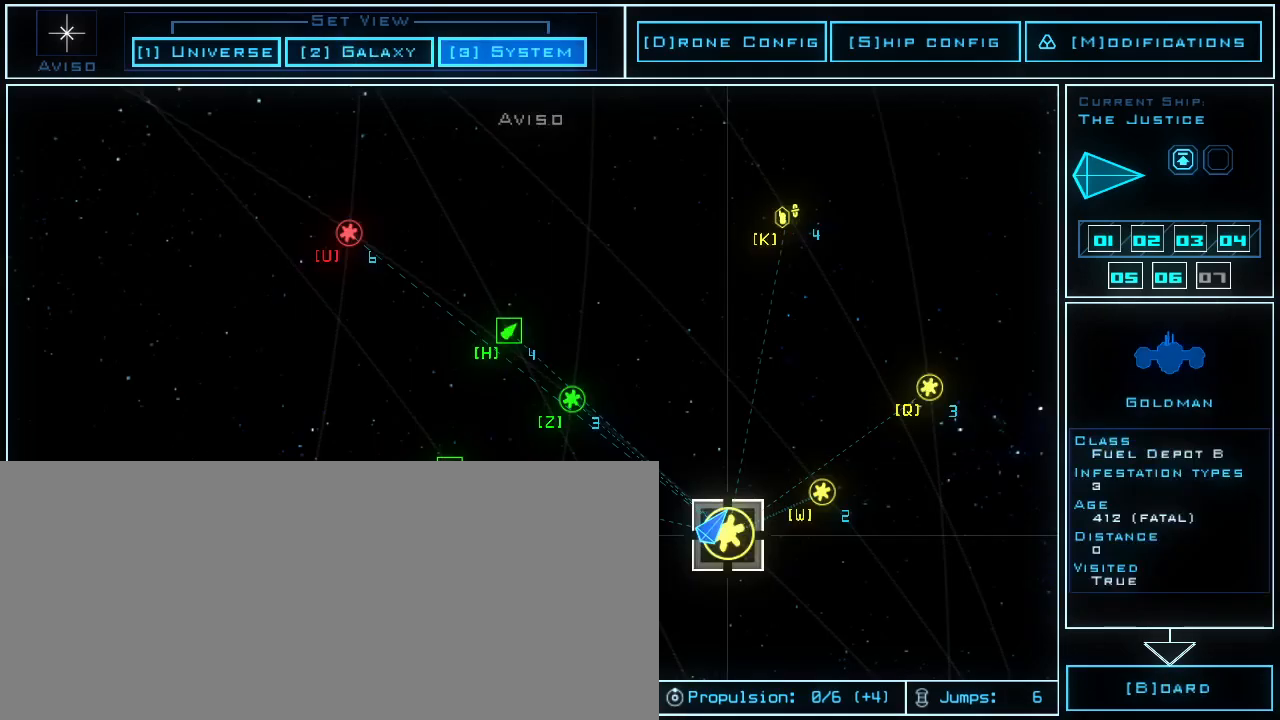
{"keys": [], "events": []}
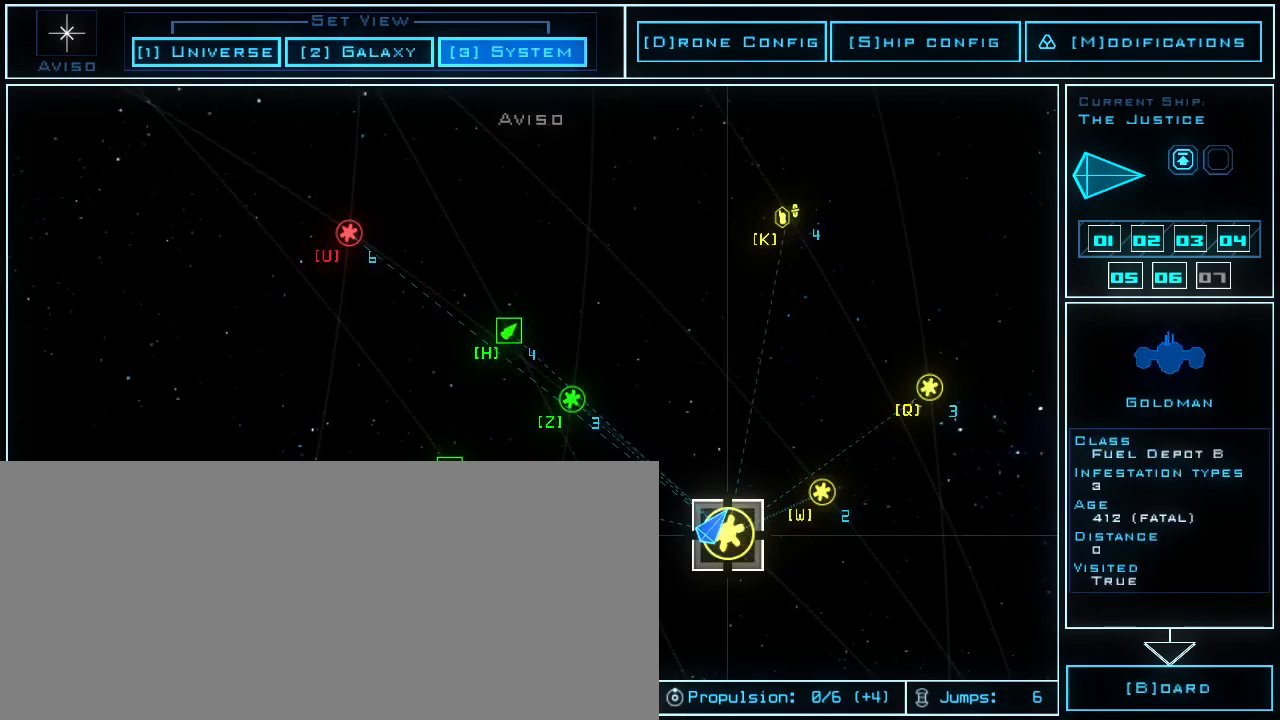
{"keys": [], "events": []}
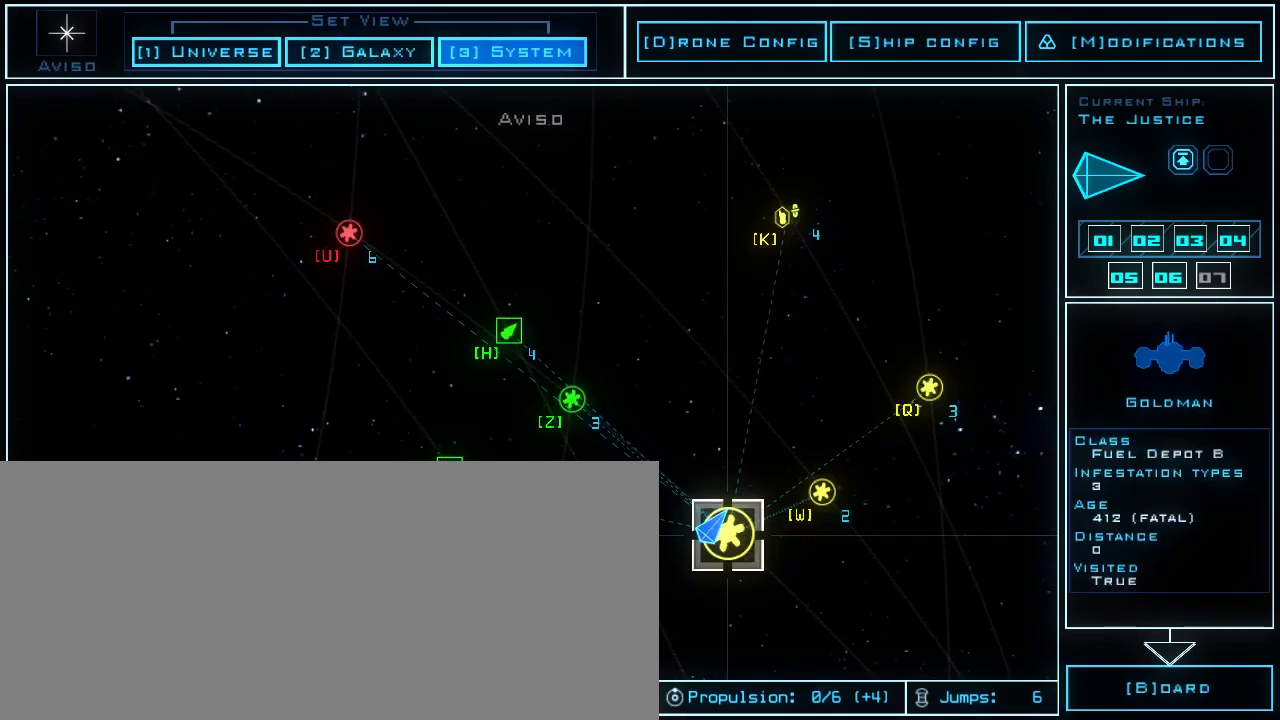
{"keys": [], "events": []}
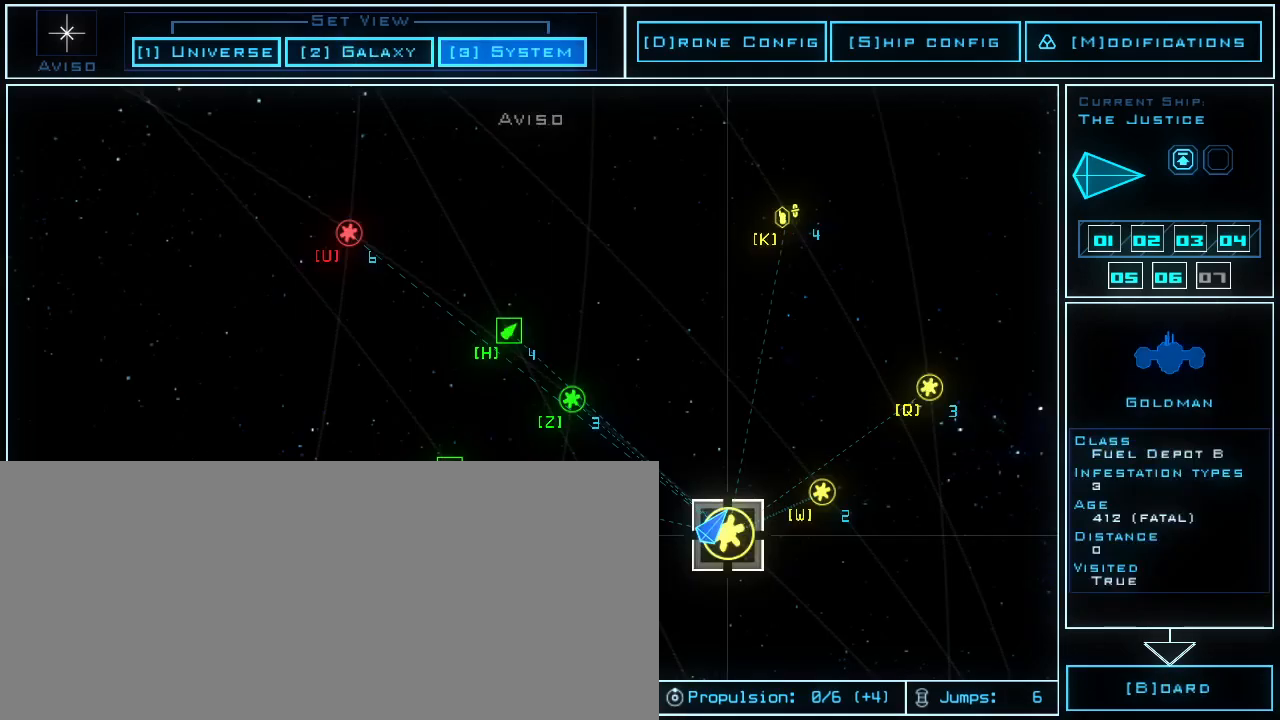
{"keys": [], "events": []}
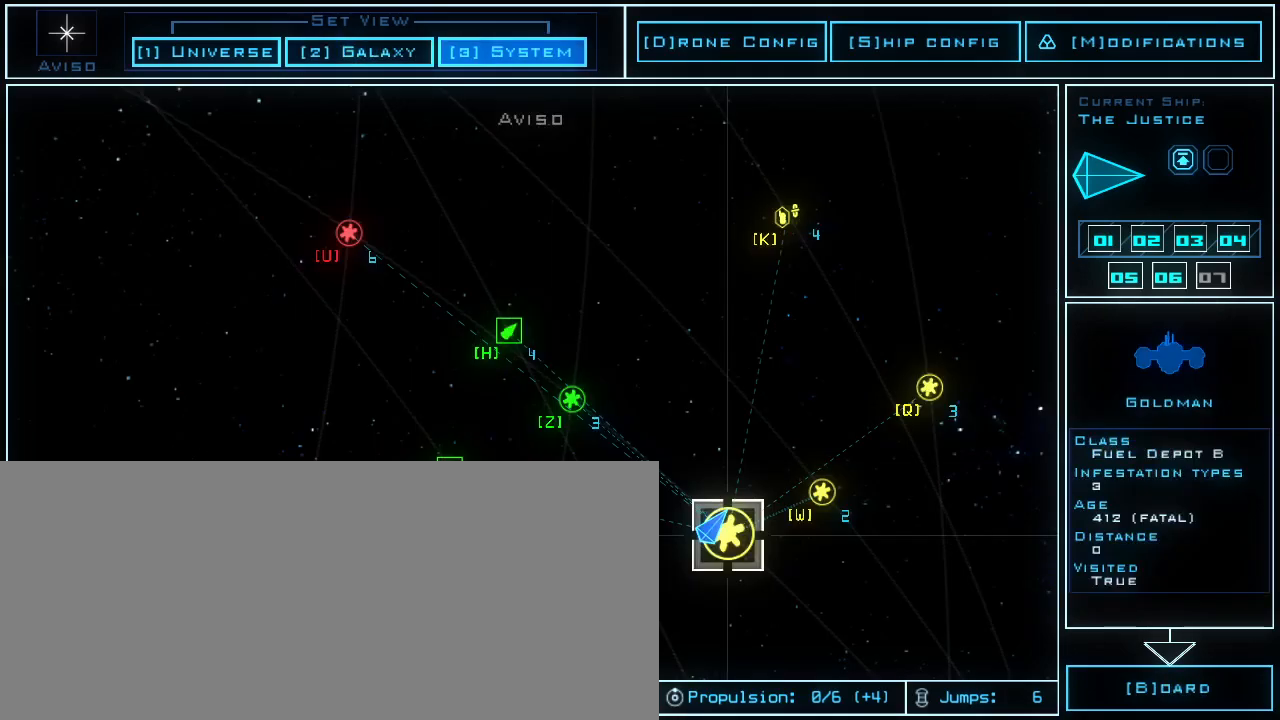
{"keys": ["space"], "events": [[500, "space", "down"]]}
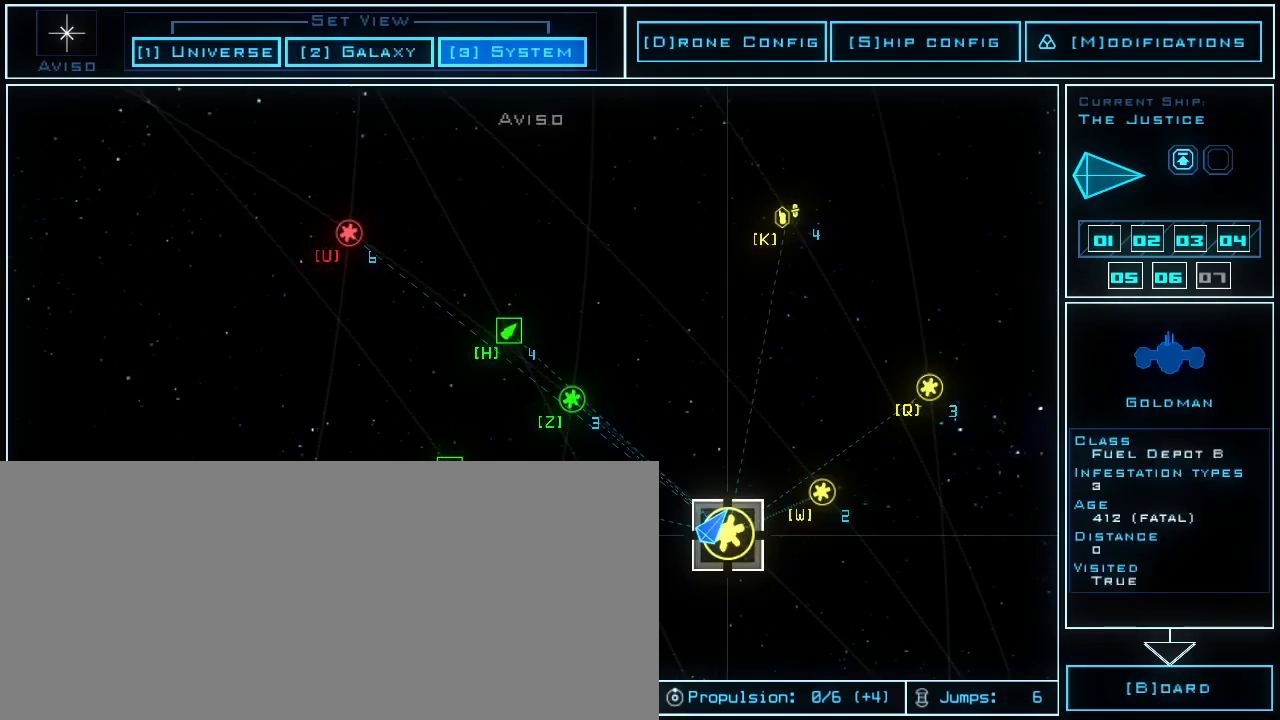
{"keys": [], "events": [[100, "space", "up"]]}